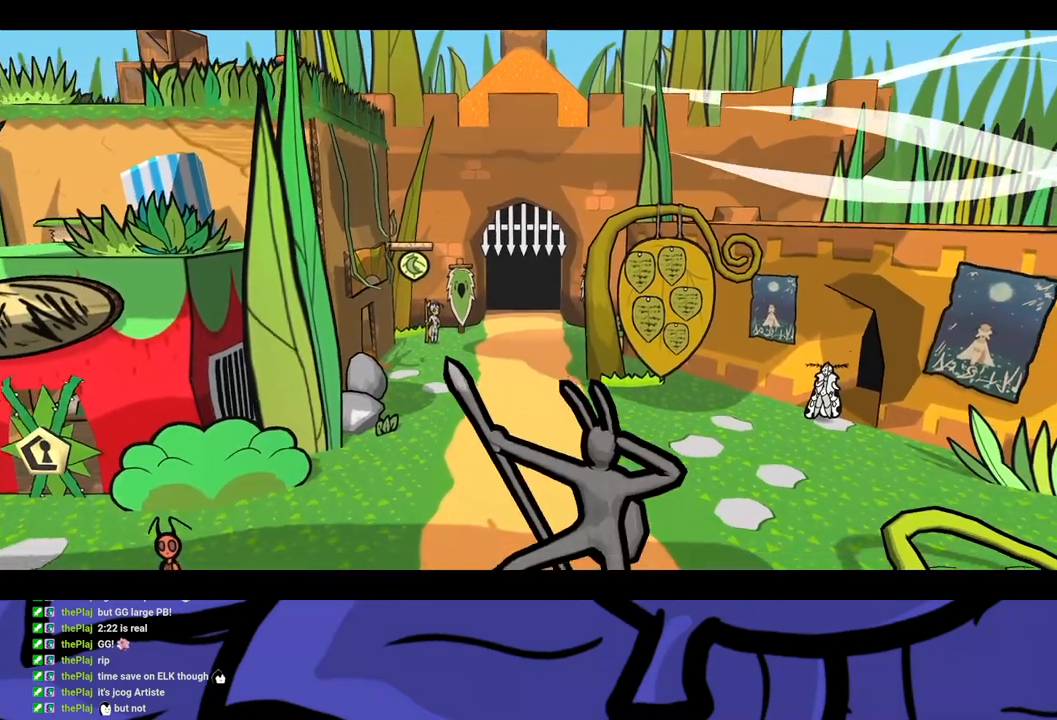
Gameplay with a controller (Xbox layout); each line is a JSON object with the inputs held at the frame after it. "events" lists button and stick changes between this image and that frame as [ms after this image, input, new state], when the widget could be followed in between. Not read: L1 L2 L3 R1 R2 R3 right_stick.
{"buttons": [], "left_stick": "up-left", "events": [[383, "left_stick", "up-left"]]}
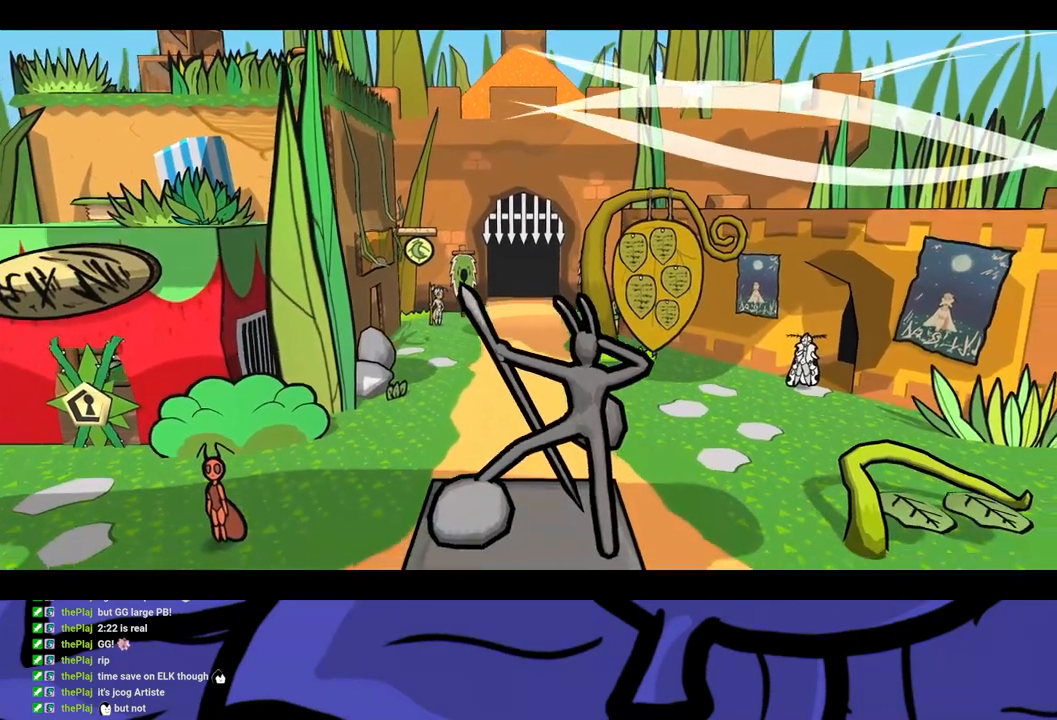
{"buttons": [], "left_stick": "up-left", "events": []}
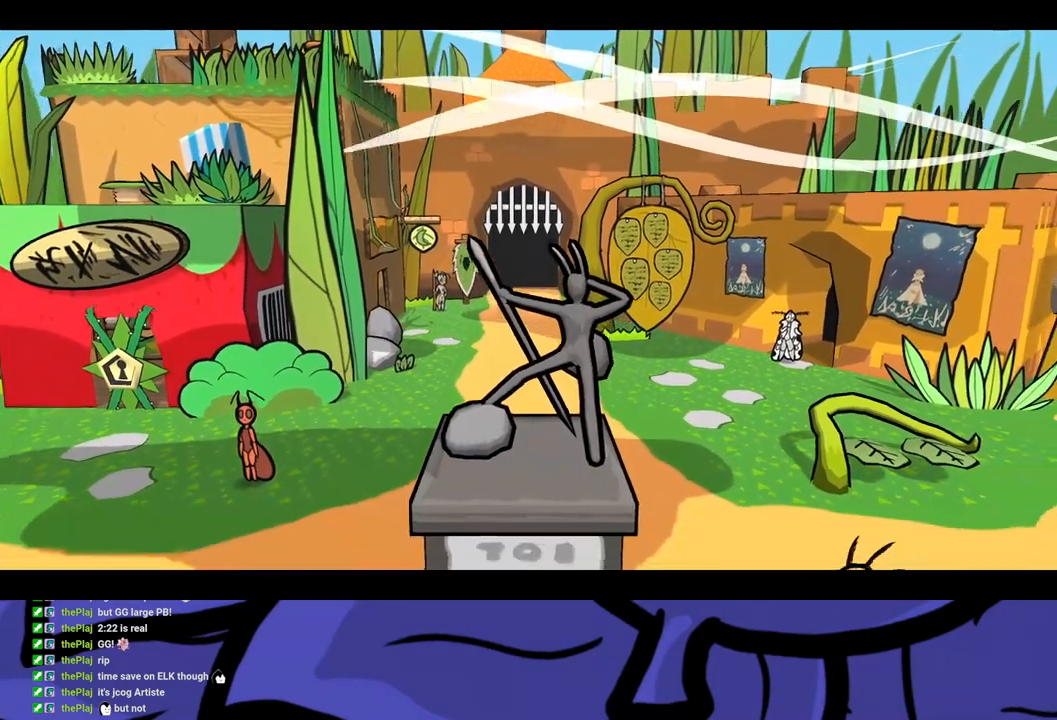
{"buttons": [], "left_stick": "up-left", "events": []}
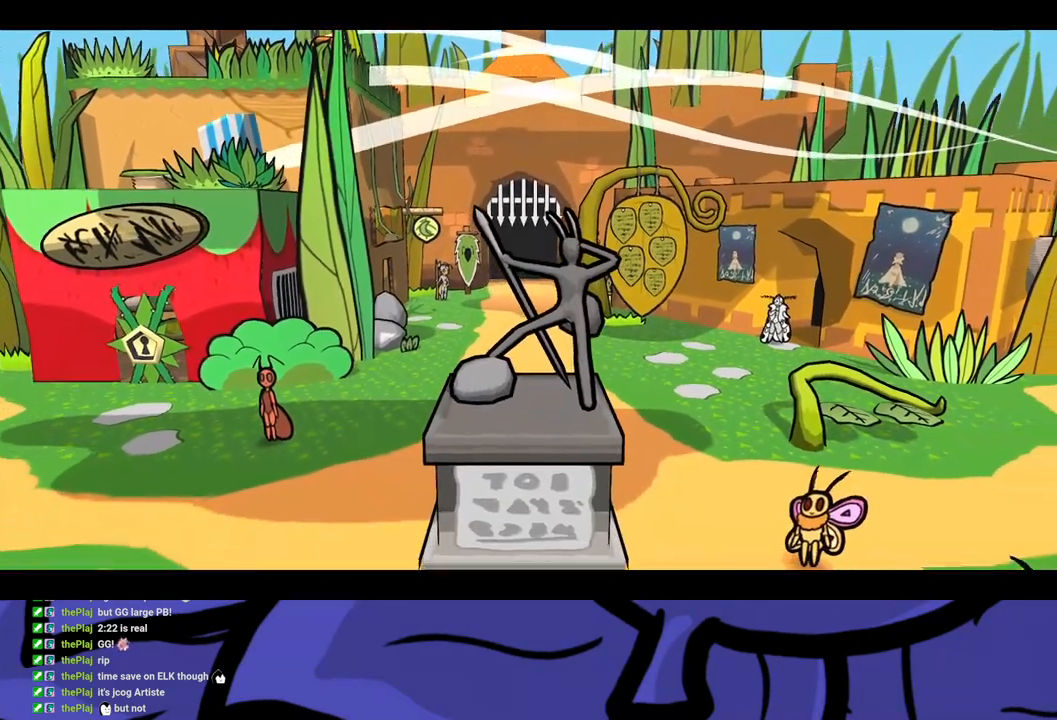
{"buttons": [], "left_stick": "up-left", "events": []}
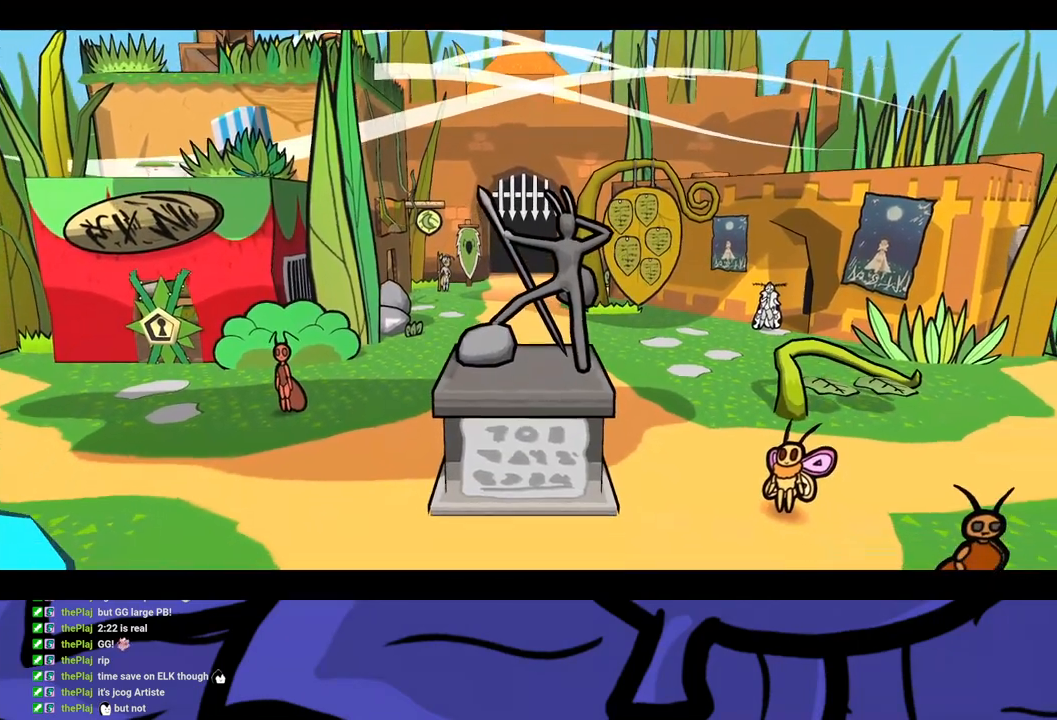
{"buttons": [], "left_stick": "up-left", "events": []}
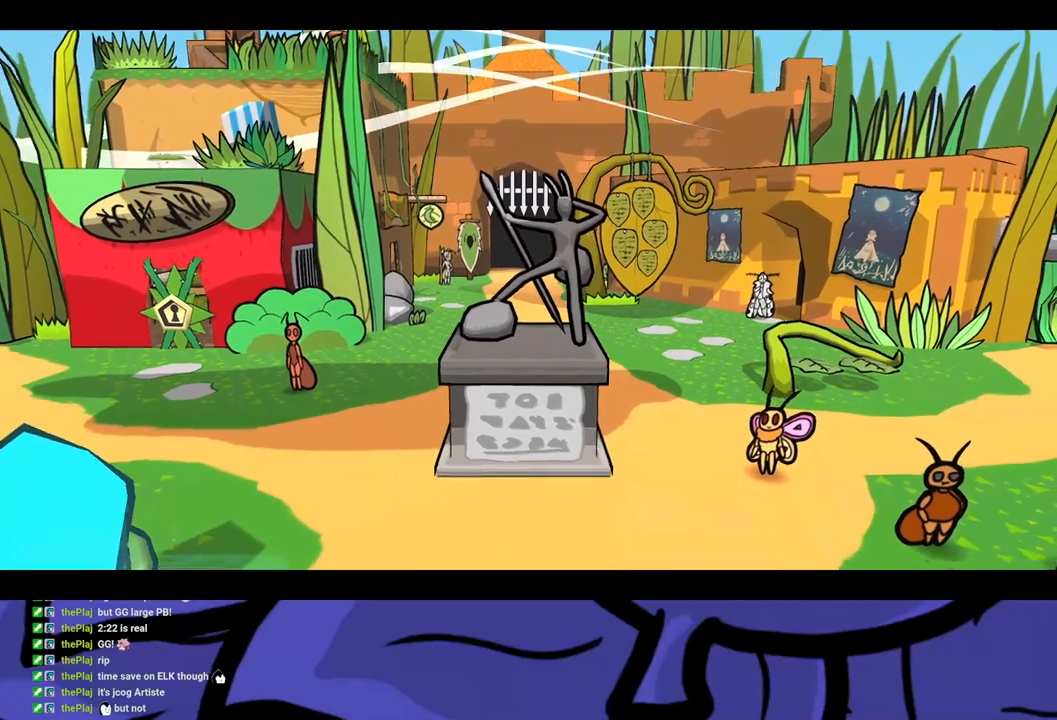
{"buttons": [], "left_stick": "up-left", "events": []}
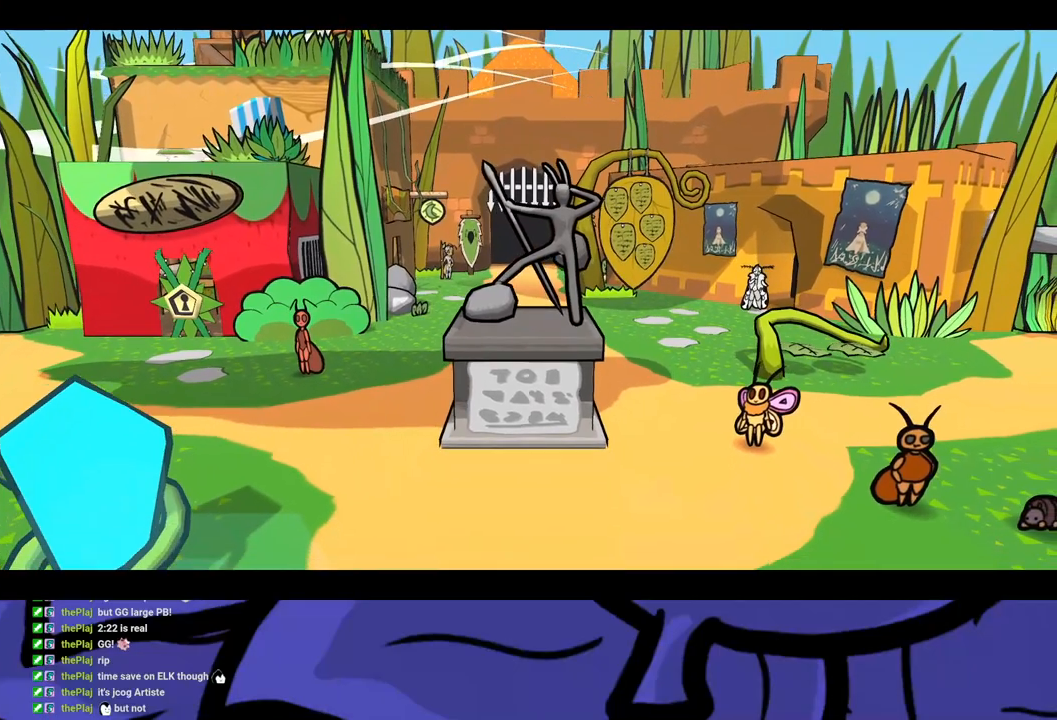
{"buttons": [], "left_stick": "up-left", "events": []}
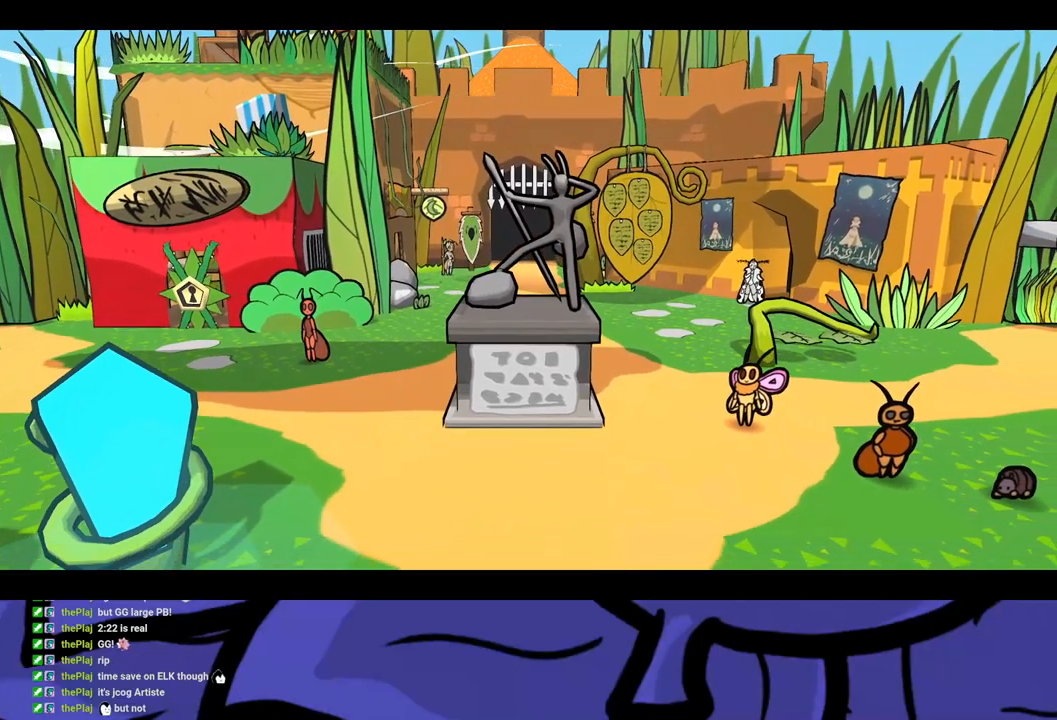
{"buttons": [], "left_stick": "up-left", "events": []}
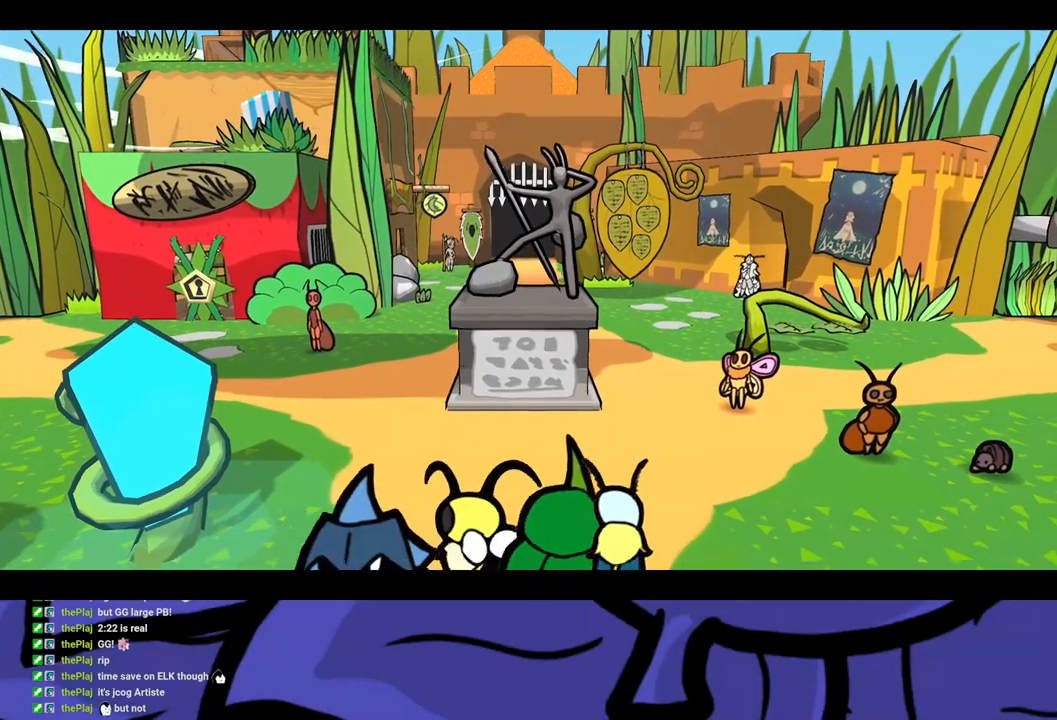
{"buttons": ["B"], "left_stick": "up-left", "events": [[483, "B", "down"]]}
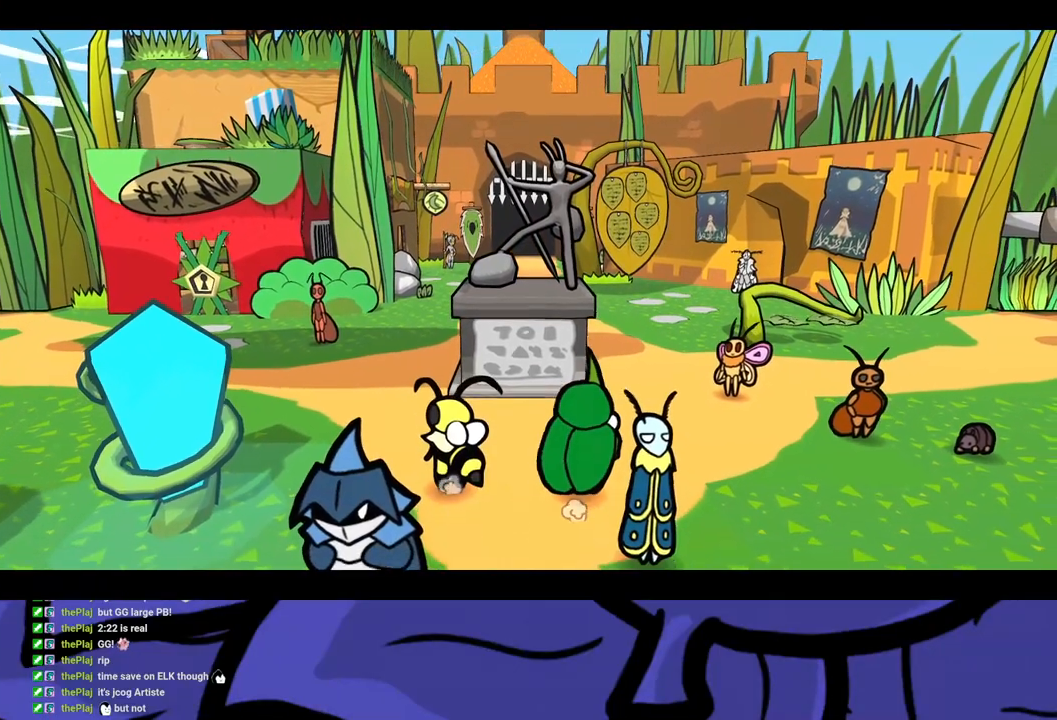
{"buttons": ["B"], "left_stick": "up", "events": [[200, "left_stick", "center"], [467, "left_stick", "up"]]}
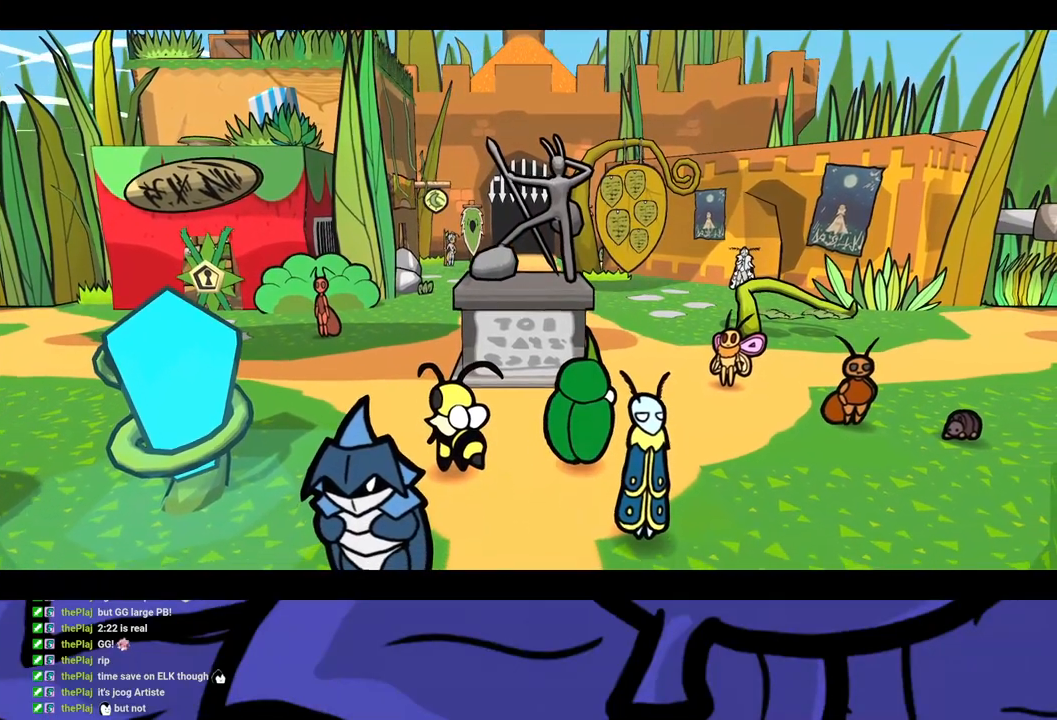
{"buttons": ["B"], "left_stick": "up", "events": []}
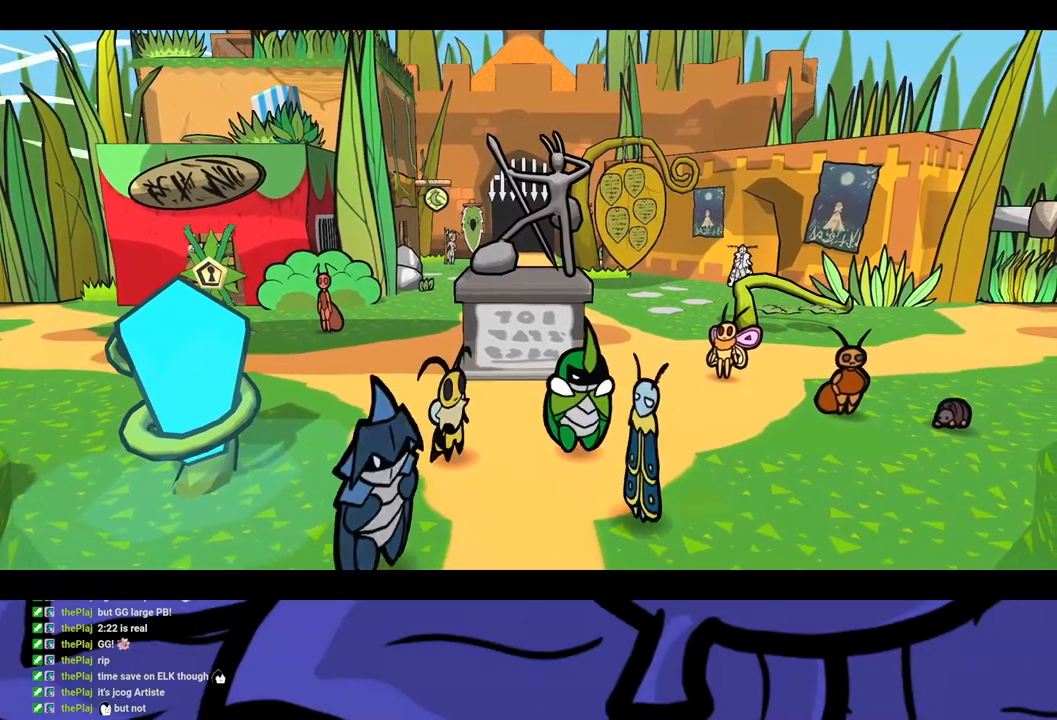
{"buttons": ["B"], "left_stick": "up", "events": []}
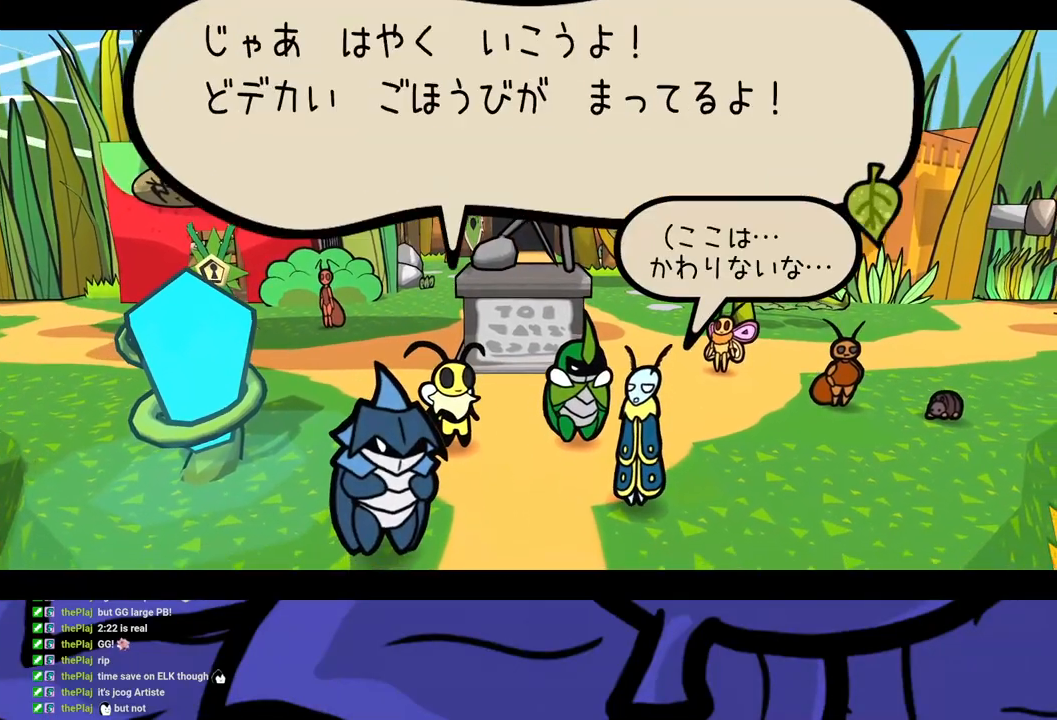
{"buttons": ["B"], "left_stick": "up", "events": []}
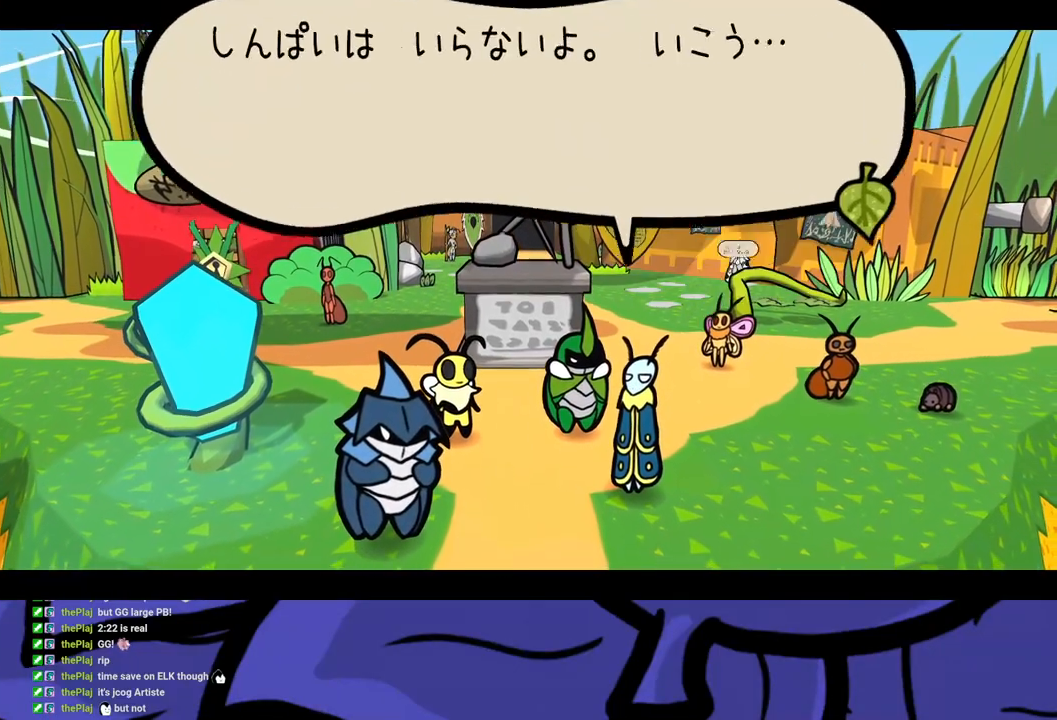
{"buttons": [], "left_stick": "up", "events": [[417, "B", "up"]]}
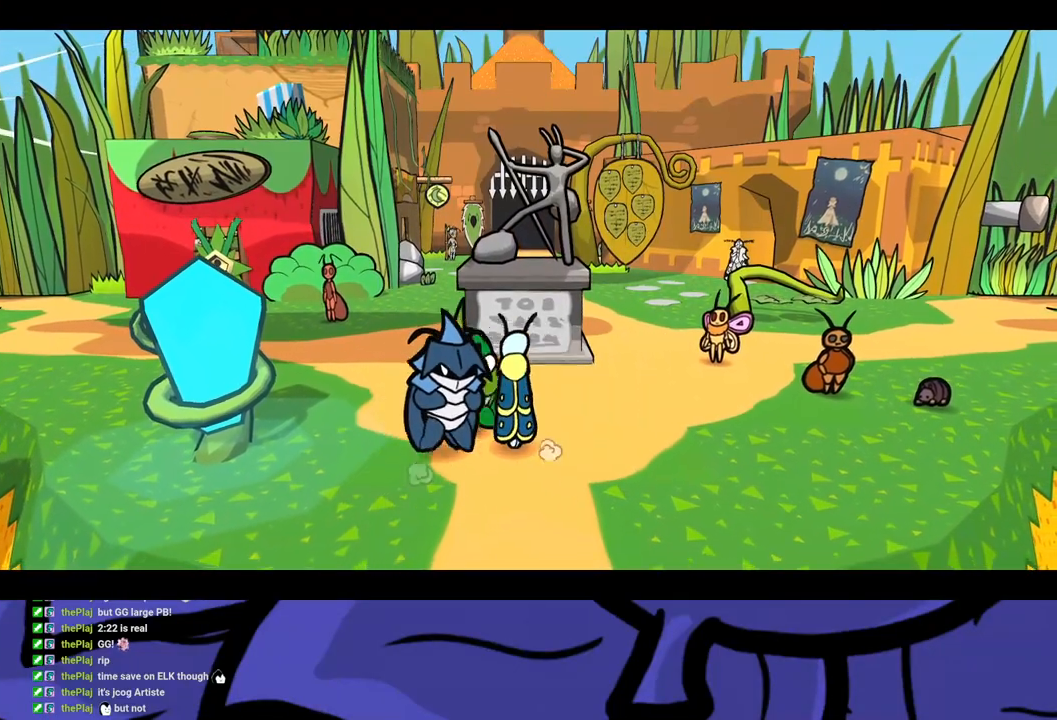
{"buttons": [], "left_stick": "up", "events": []}
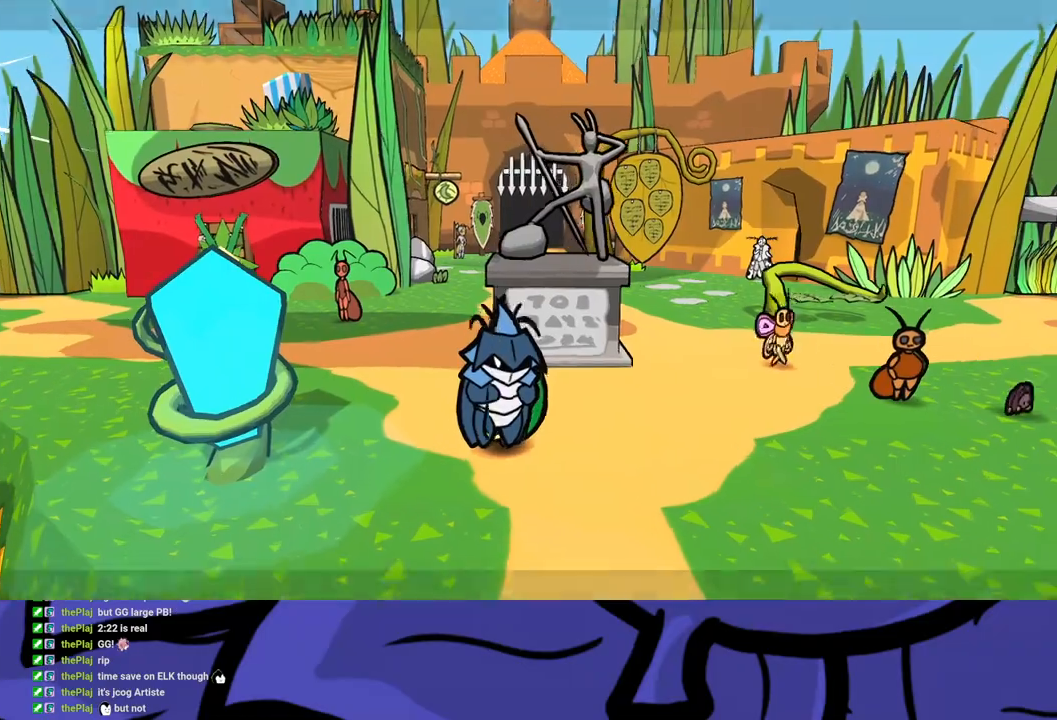
{"buttons": [], "left_stick": "up-left", "events": [[300, "left_stick", "up-left"]]}
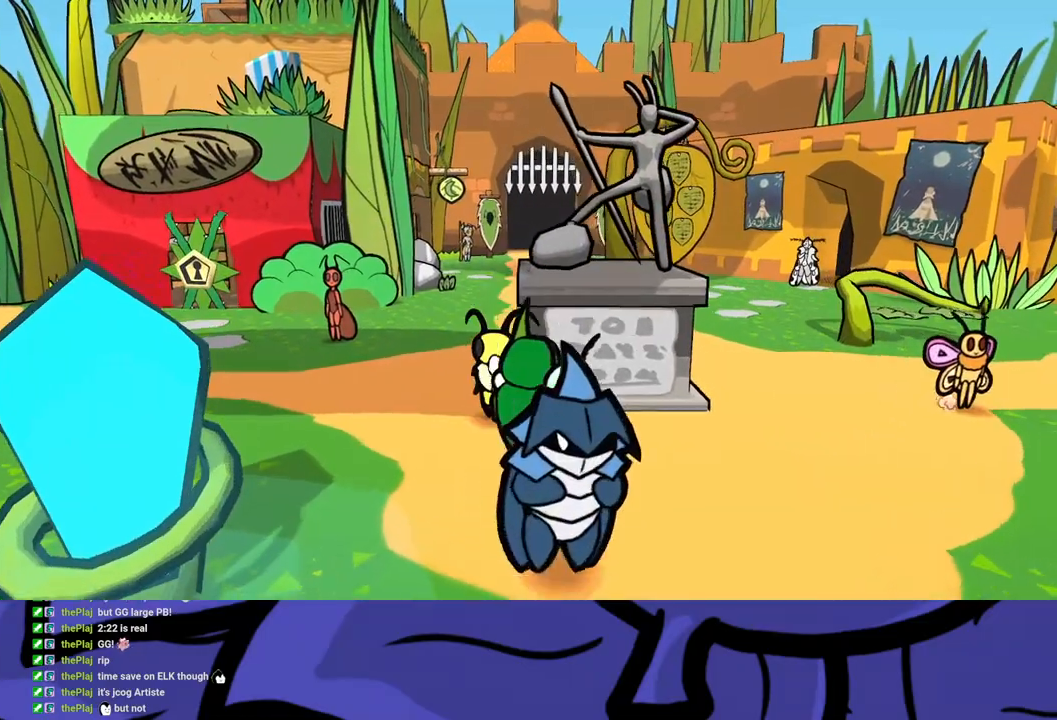
{"buttons": [], "left_stick": "up", "events": [[17, "left_stick", "up"]]}
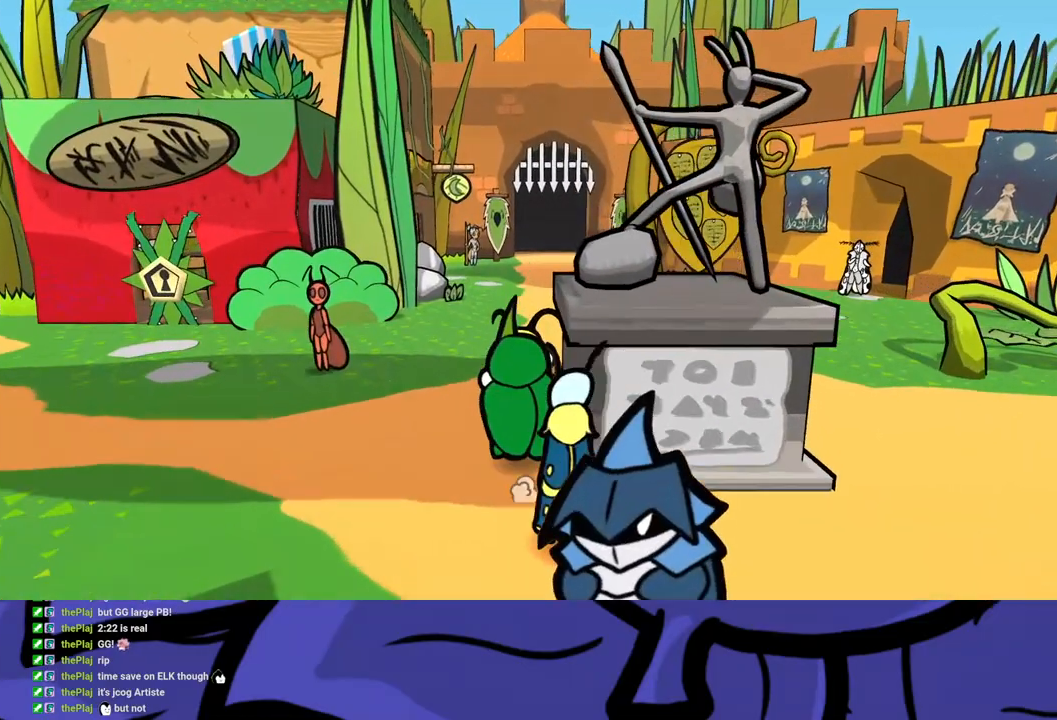
{"buttons": [], "left_stick": "up", "events": []}
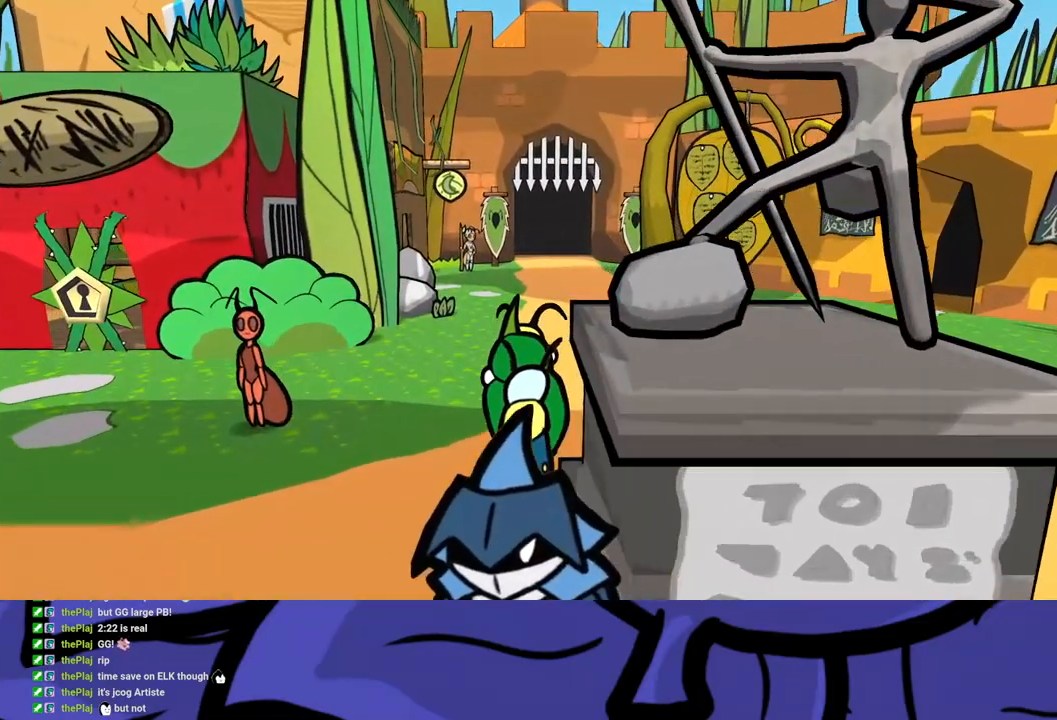
{"buttons": [], "left_stick": "up", "events": []}
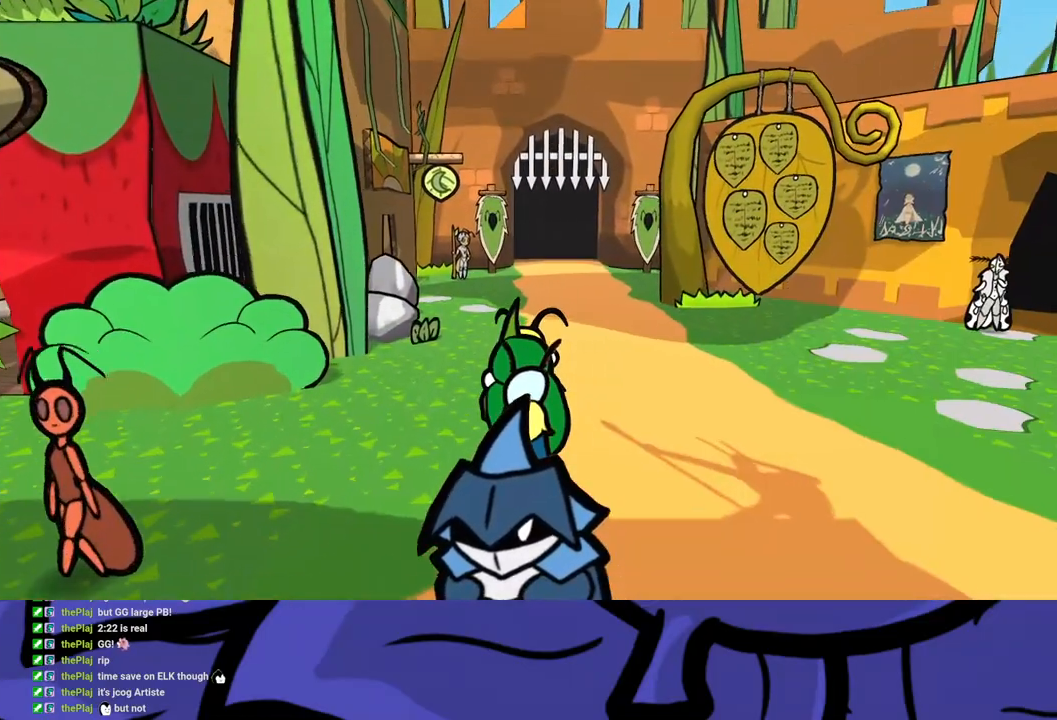
{"buttons": [], "left_stick": "up", "events": []}
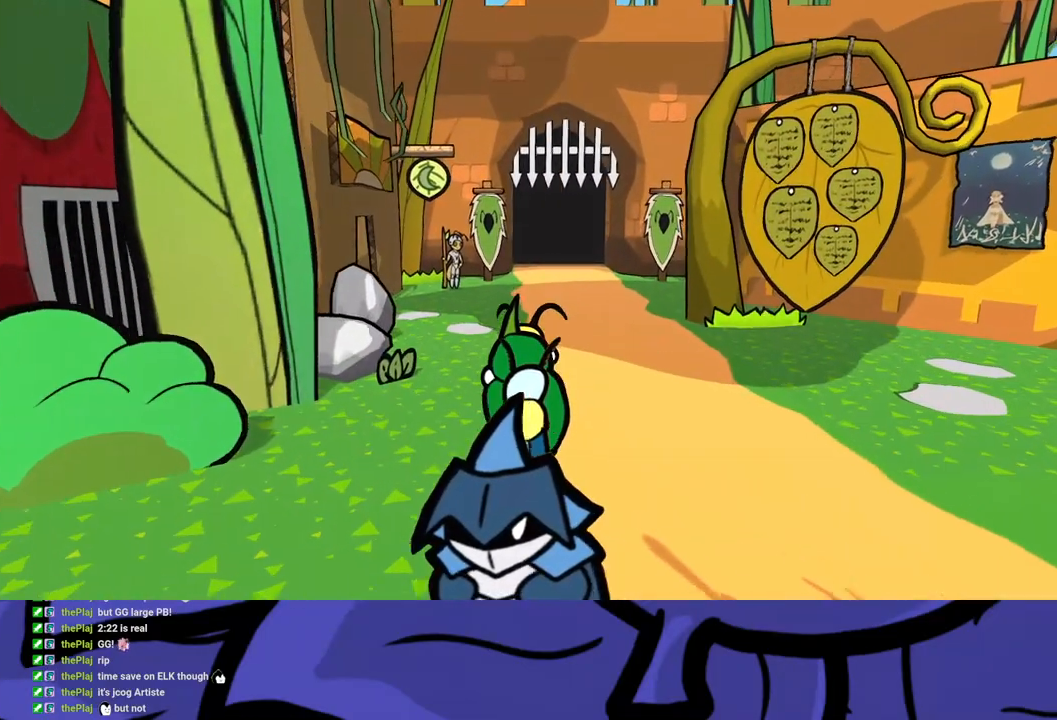
{"buttons": [], "left_stick": "up", "events": []}
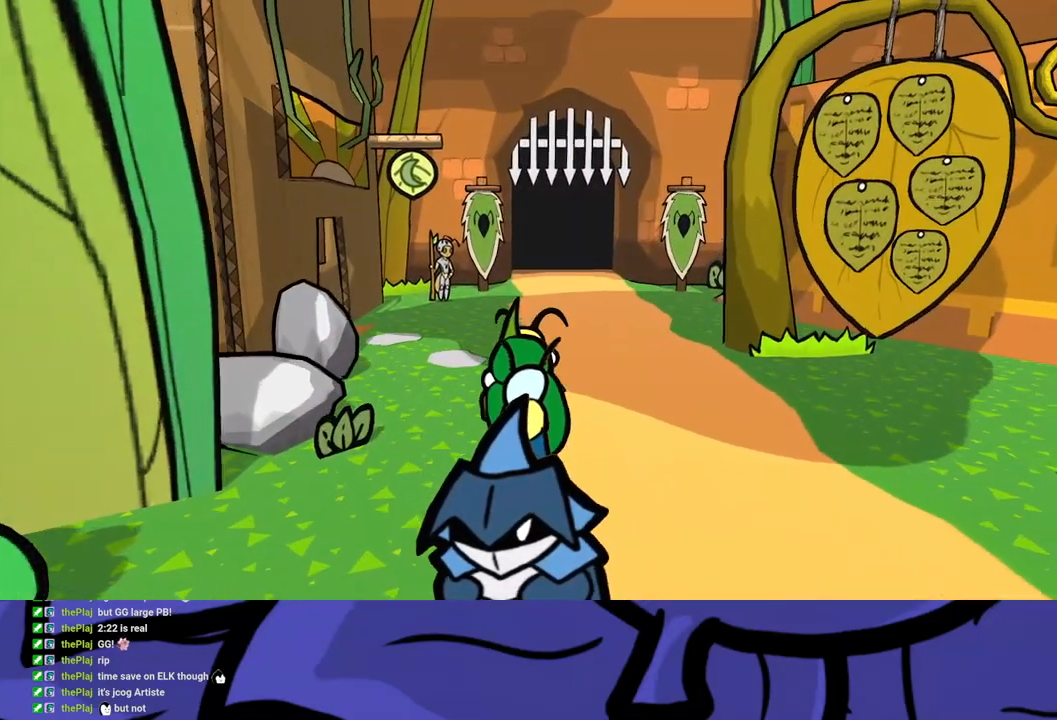
{"buttons": [], "left_stick": "up", "events": []}
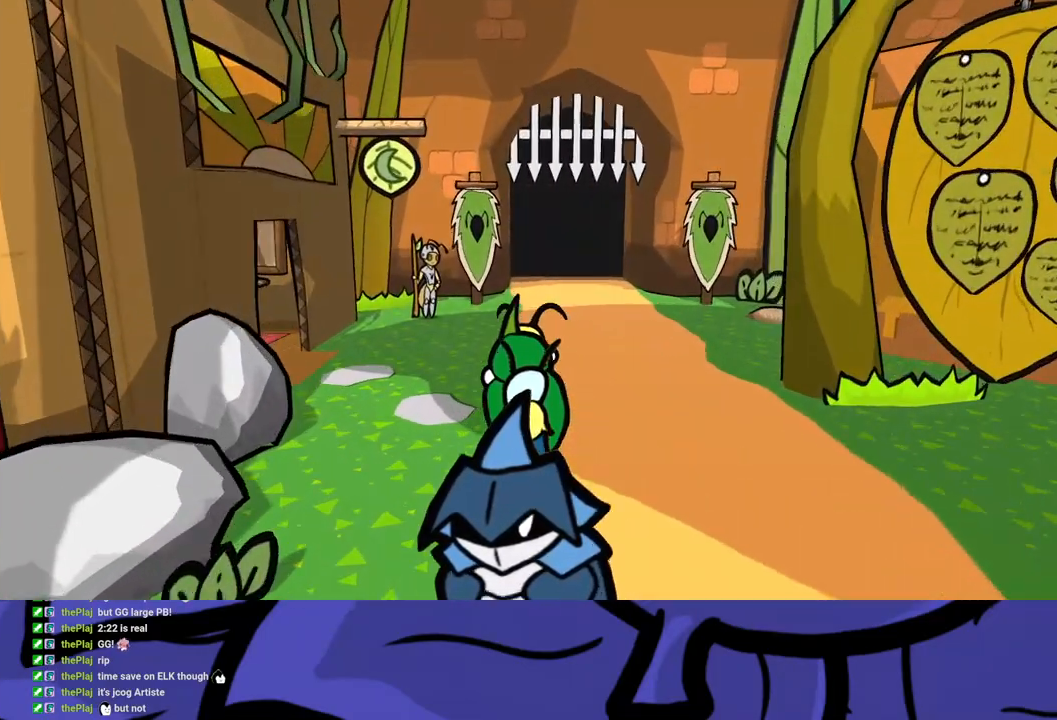
{"buttons": [], "left_stick": "up", "events": []}
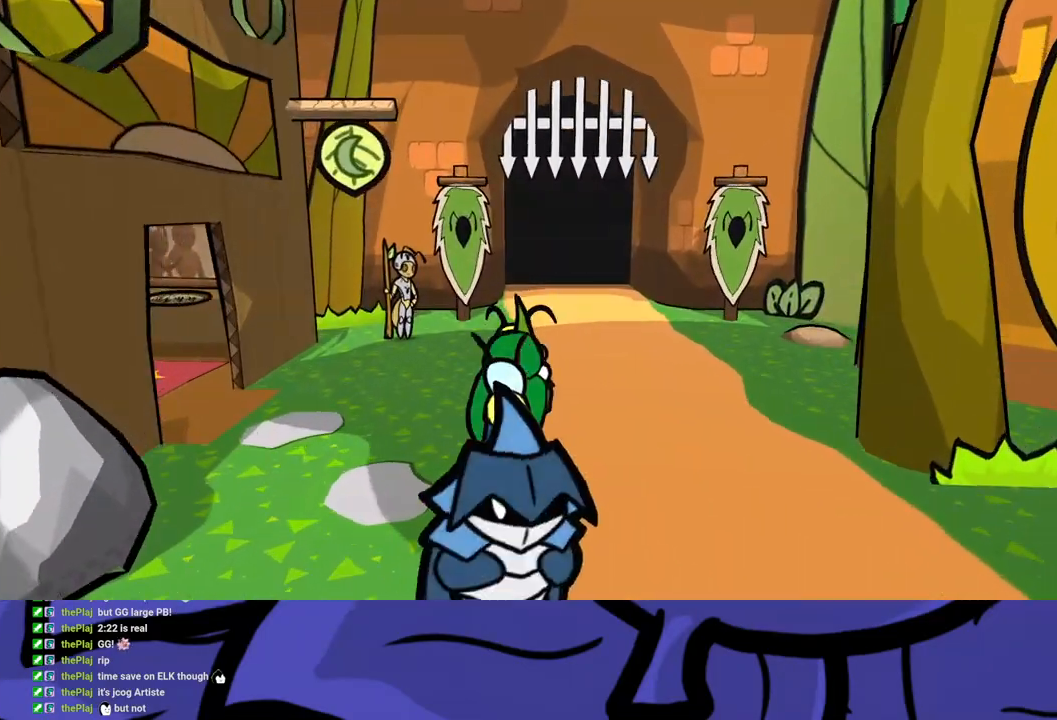
{"buttons": [], "left_stick": "up", "events": []}
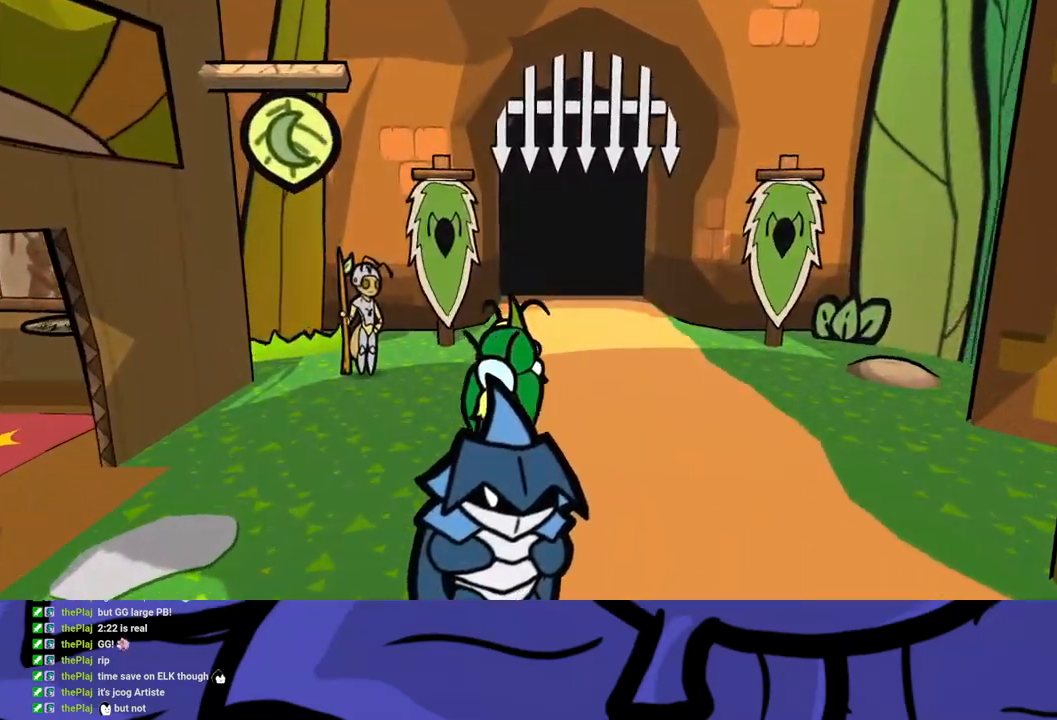
{"buttons": [], "left_stick": "up", "events": []}
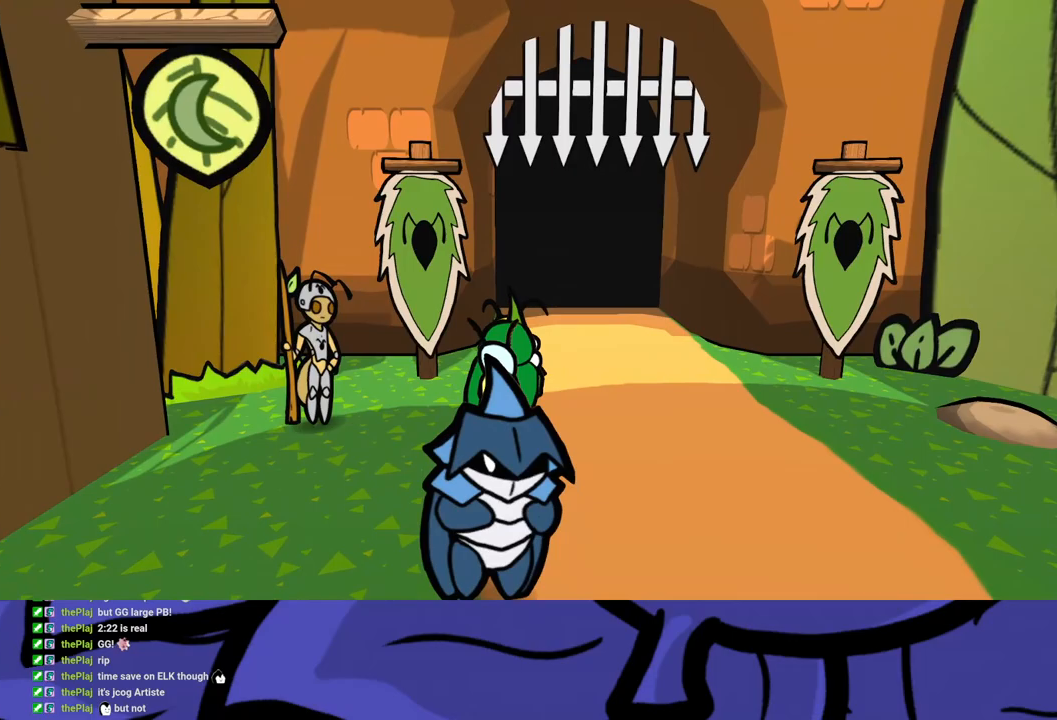
{"buttons": [], "left_stick": "up", "events": []}
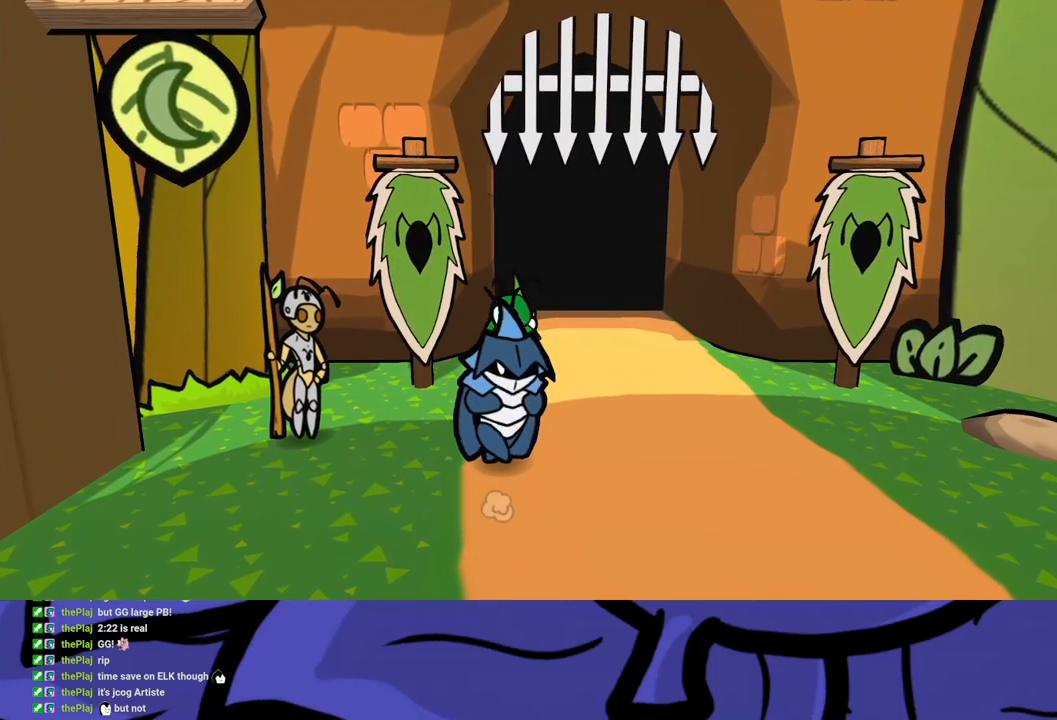
{"buttons": [], "left_stick": "up", "events": []}
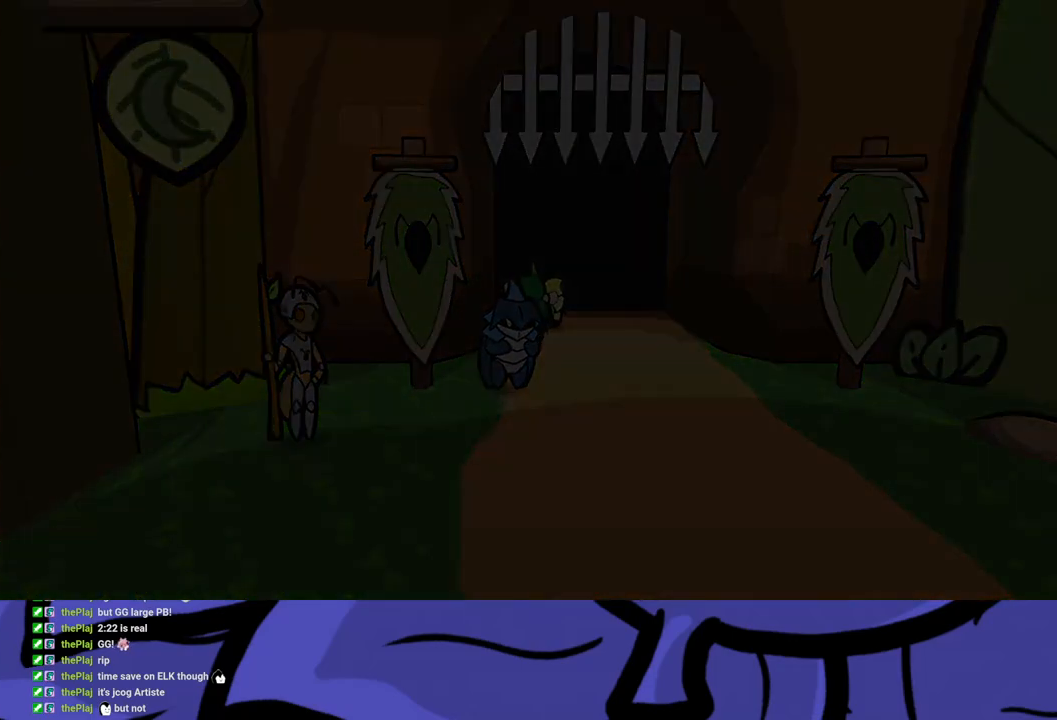
{"buttons": [], "left_stick": "center", "events": [[500, "left_stick", "center"]]}
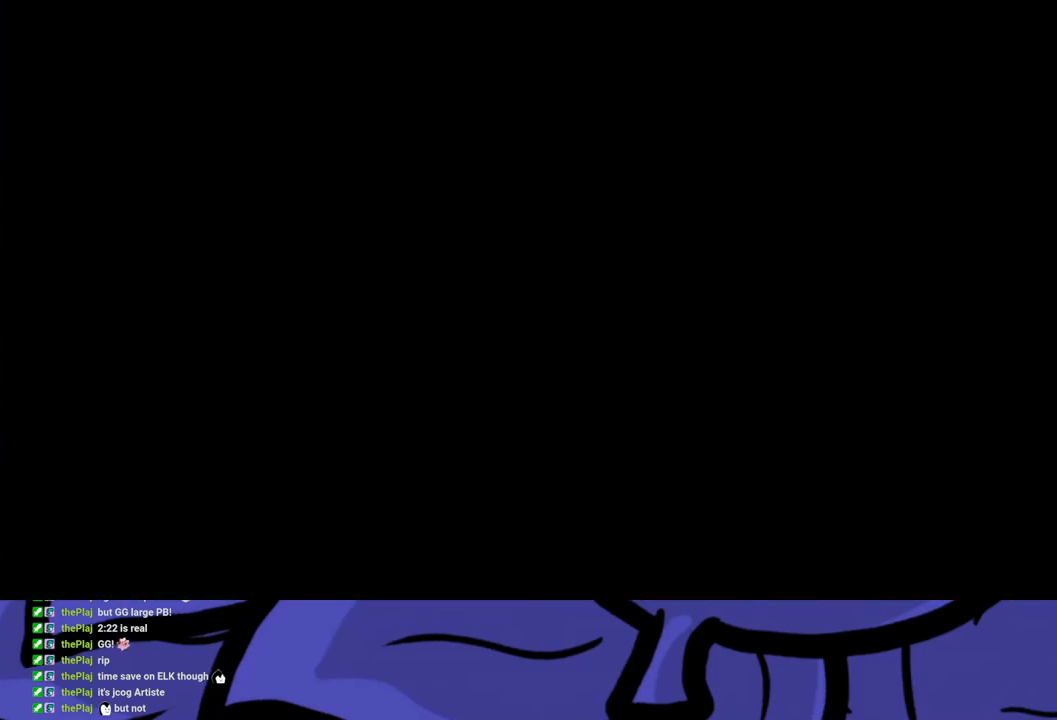
{"buttons": [], "left_stick": "up", "events": [[233, "left_stick", "up-left"], [350, "left_stick", "up"]]}
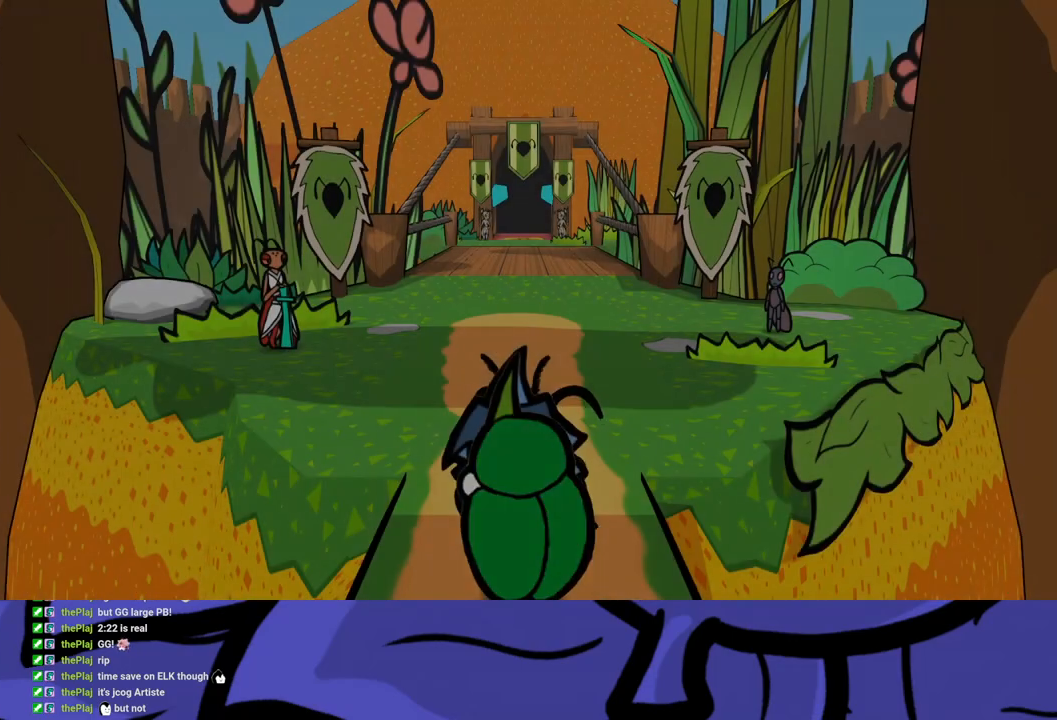
{"buttons": [], "left_stick": "up", "events": []}